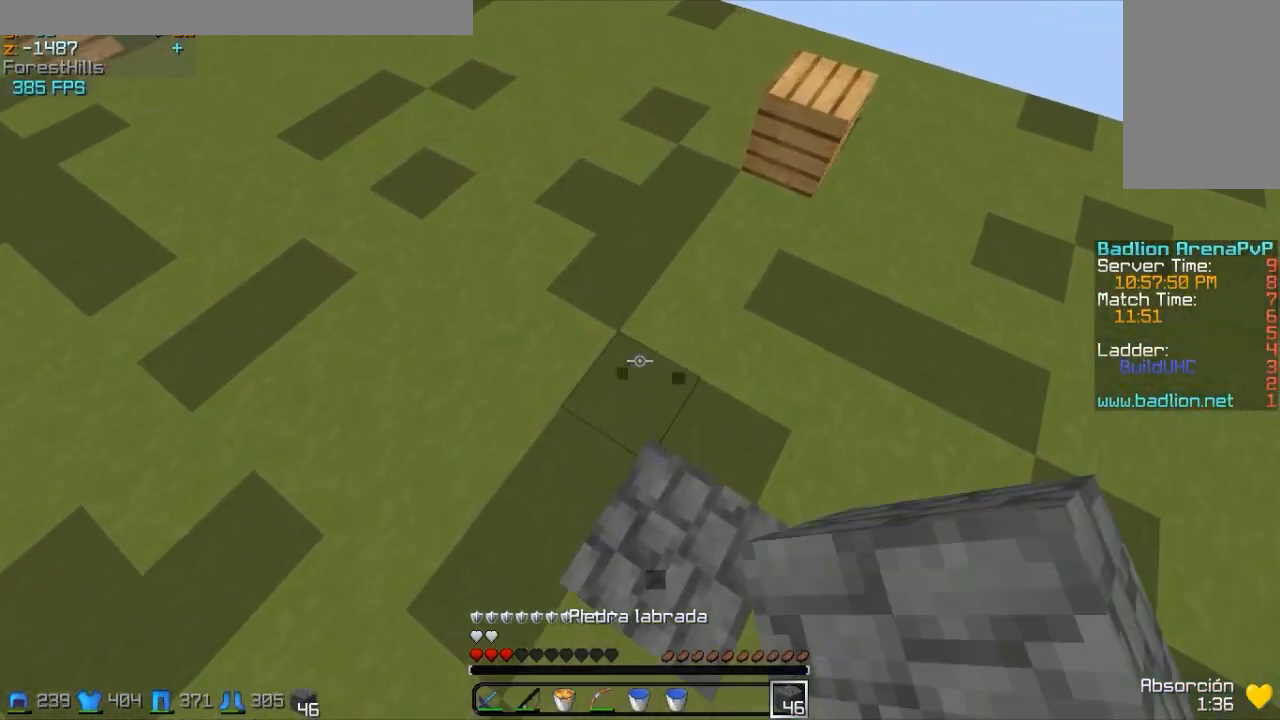
Gameplay with keyboard and mouse; each line is a JSON object with the keys and mouse buttons held at the frame after it. "events" lists presses ("down") and releases ("up") of "a", "d", "s", "w", "mouse_left" and "mouse_right" between this image and that frame as [ms after this image, input, new state], when the widget could be followed in between. "mouse_left", "mouse_right" = the "left", "right" buttons of the "mouse" list. No other keys are recorded. Fast repeated clicks can show as one long hold. Mouse movement is not recorded.
{"keys": ["a", "w"], "mouse": ["right"], "events": [[200, "a", "down"], [200, "mouse_left", "down"], [250, "mouse_right", "down"], [400, "mouse_left", "up"]]}
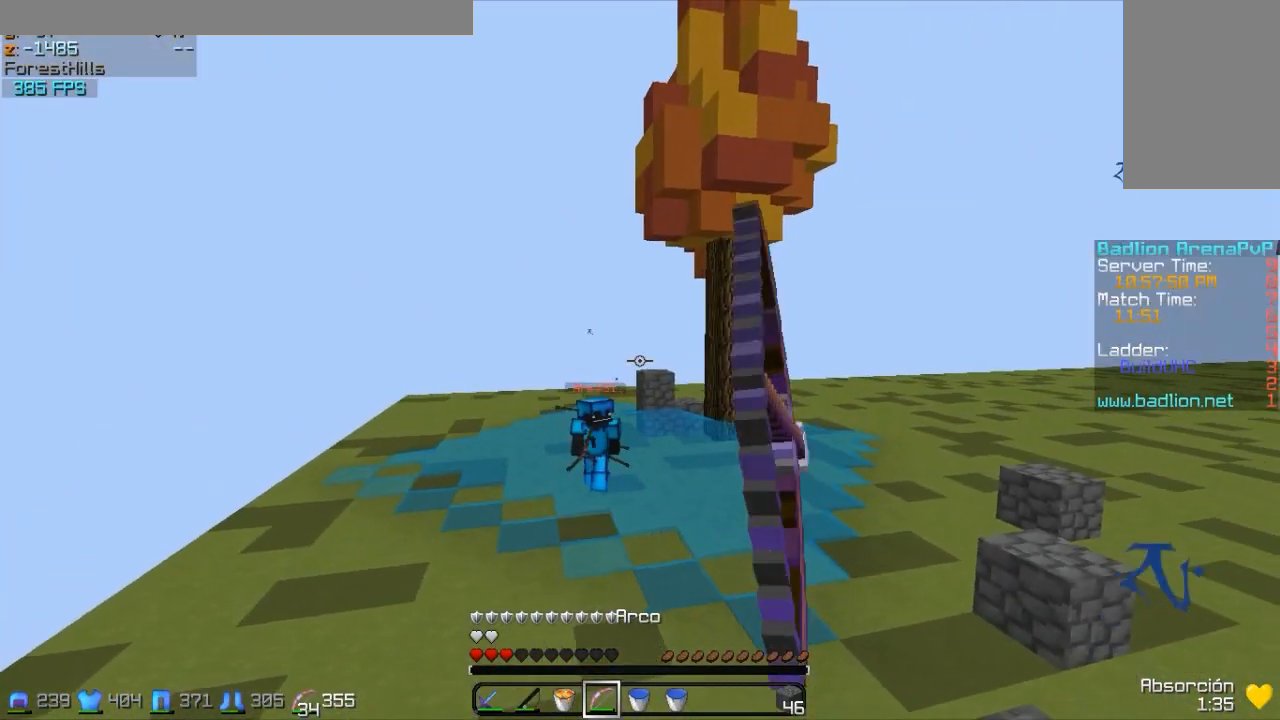
{"keys": ["d", "w"], "mouse": ["right"], "events": [[250, "a", "up"], [300, "d", "down"]]}
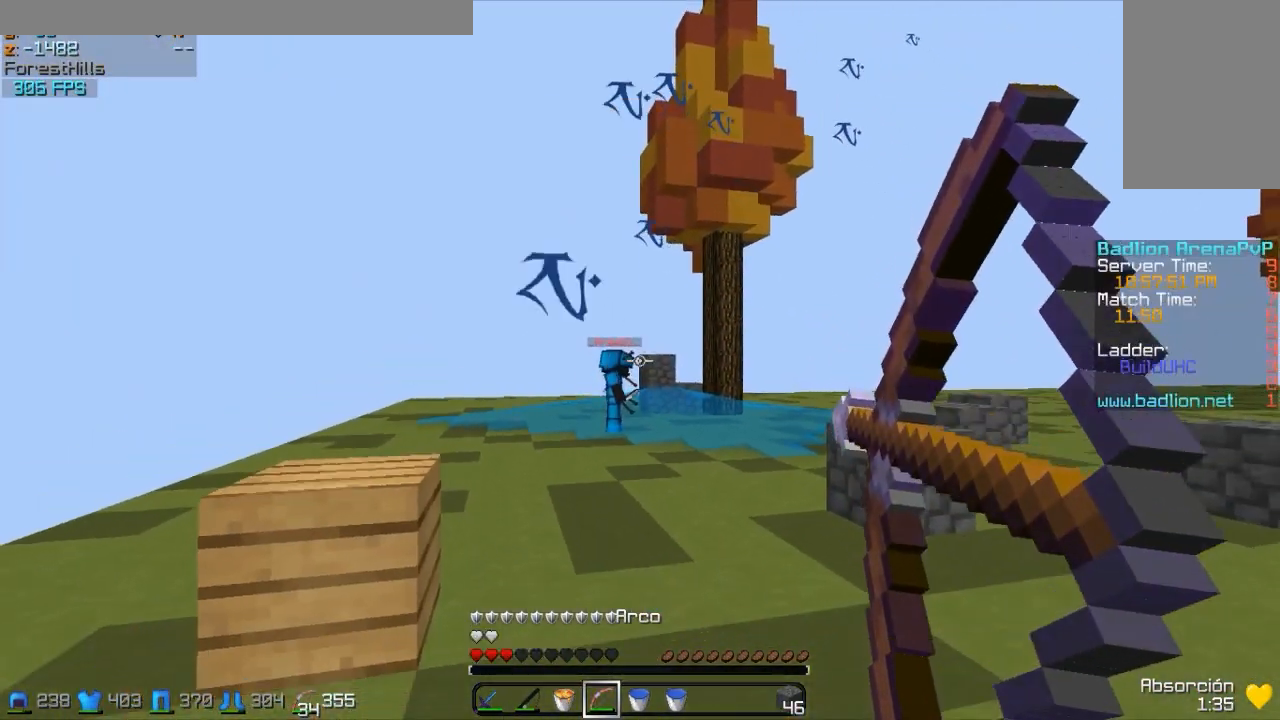
{"keys": ["d", "w"], "mouse": ["left"], "events": [[450, "mouse_right", "up"], [500, "mouse_left", "down"]]}
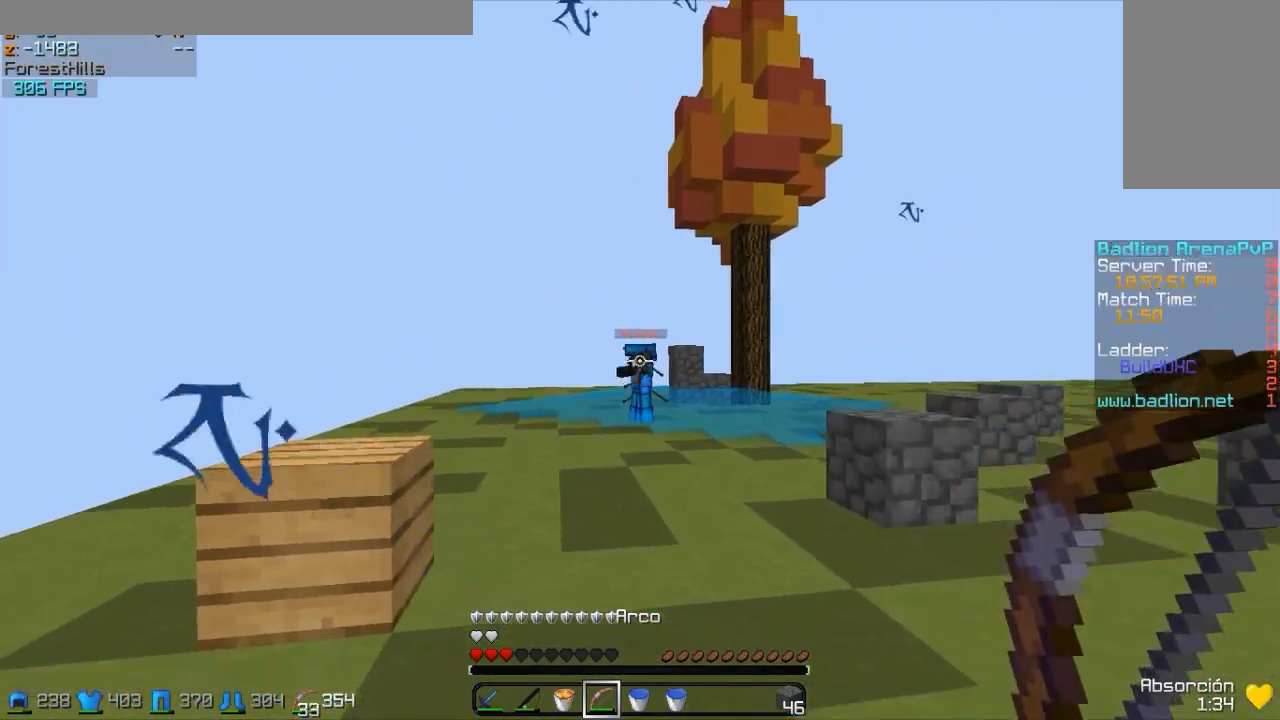
{"keys": ["d", "w"], "mouse": [], "events": [[100, "mouse_right", "down"], [150, "mouse_left", "up"], [400, "mouse_right", "up"]]}
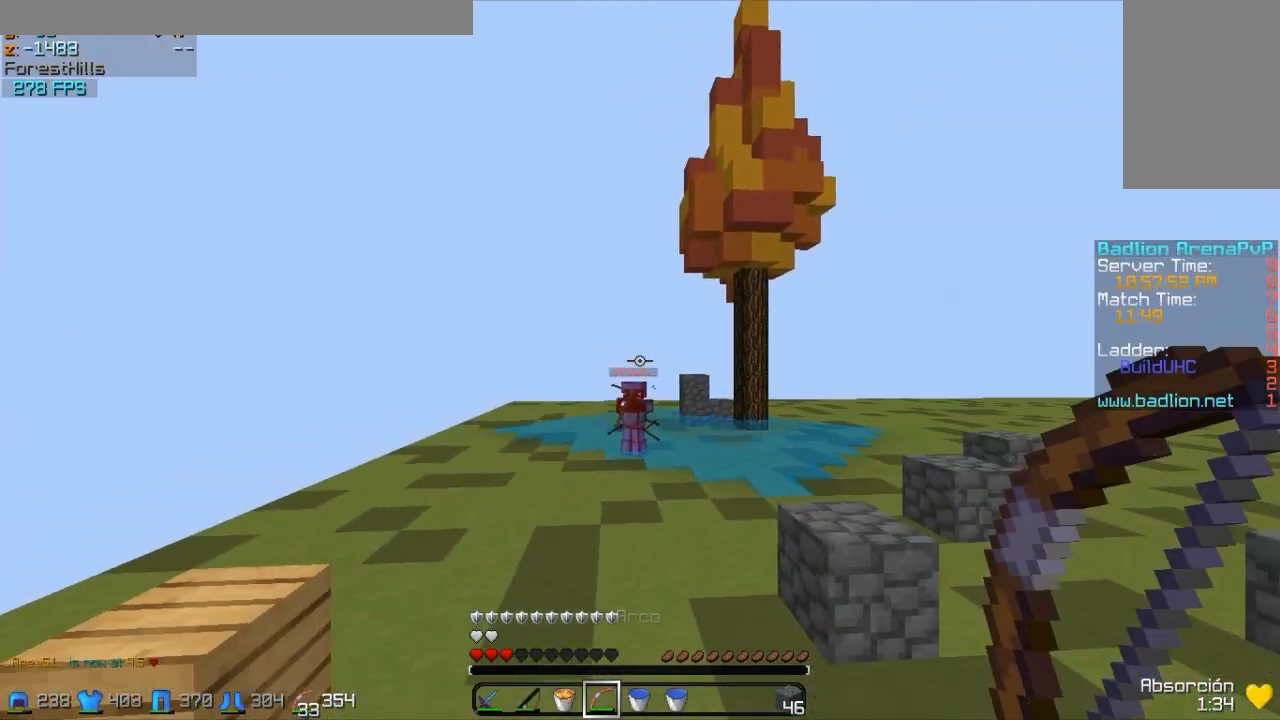
{"keys": ["d", "w"], "mouse": [], "events": []}
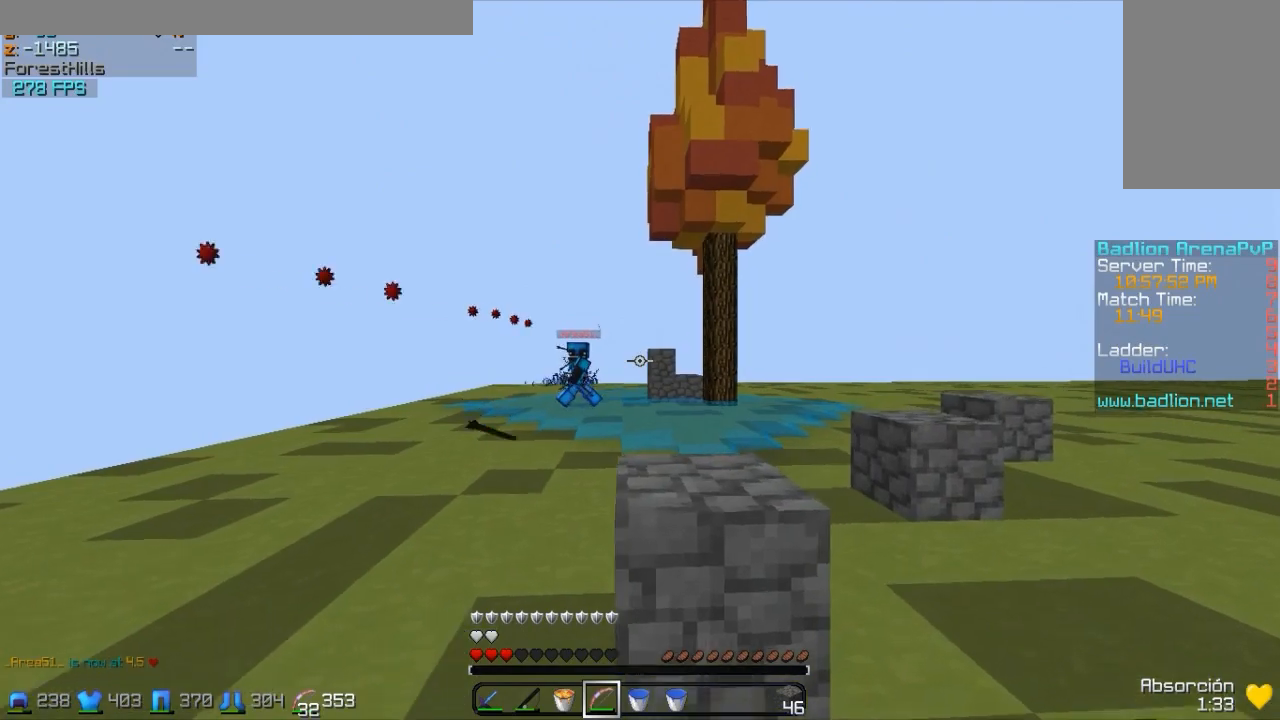
{"keys": ["d", "w"], "mouse": [], "events": [[200, "d", "up"], [450, "d", "down"]]}
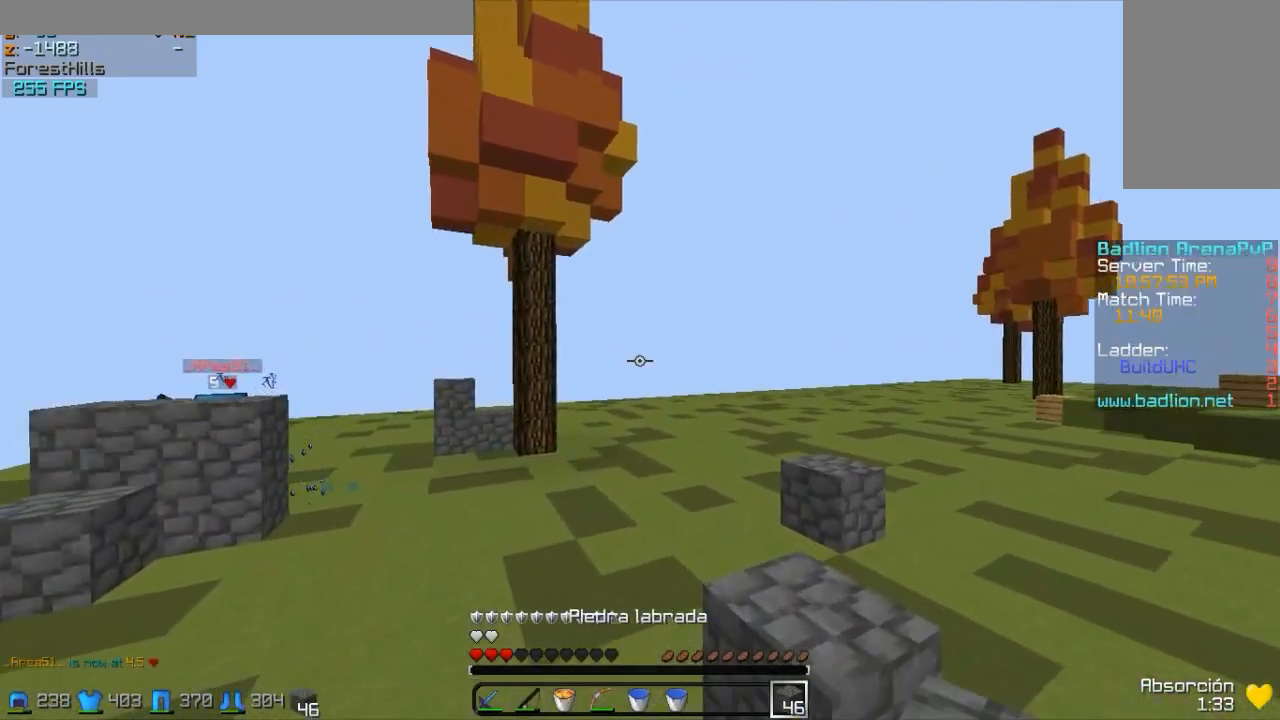
{"keys": ["w"], "mouse": [], "events": [[100, "d", "up"]]}
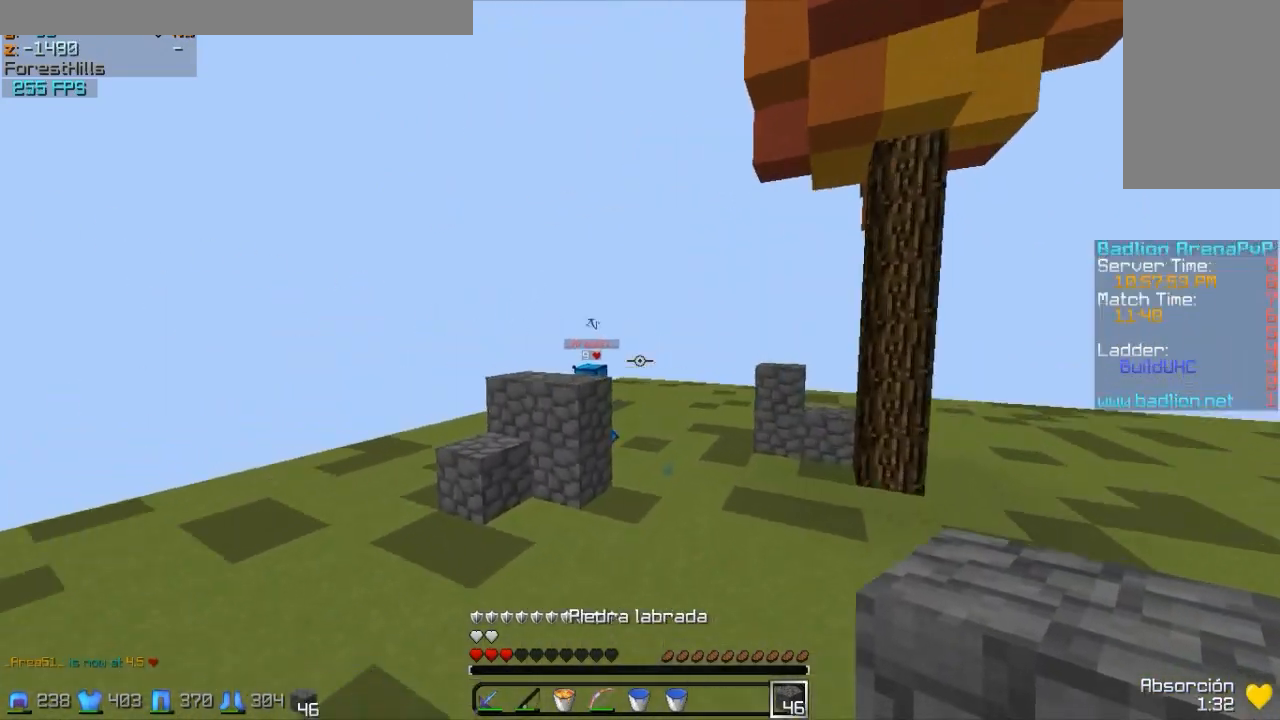
{"keys": ["s"], "mouse": ["right"], "events": [[33, "d", "down"], [200, "w", "up"], [350, "s", "down"], [450, "d", "up"], [450, "mouse_right", "down"]]}
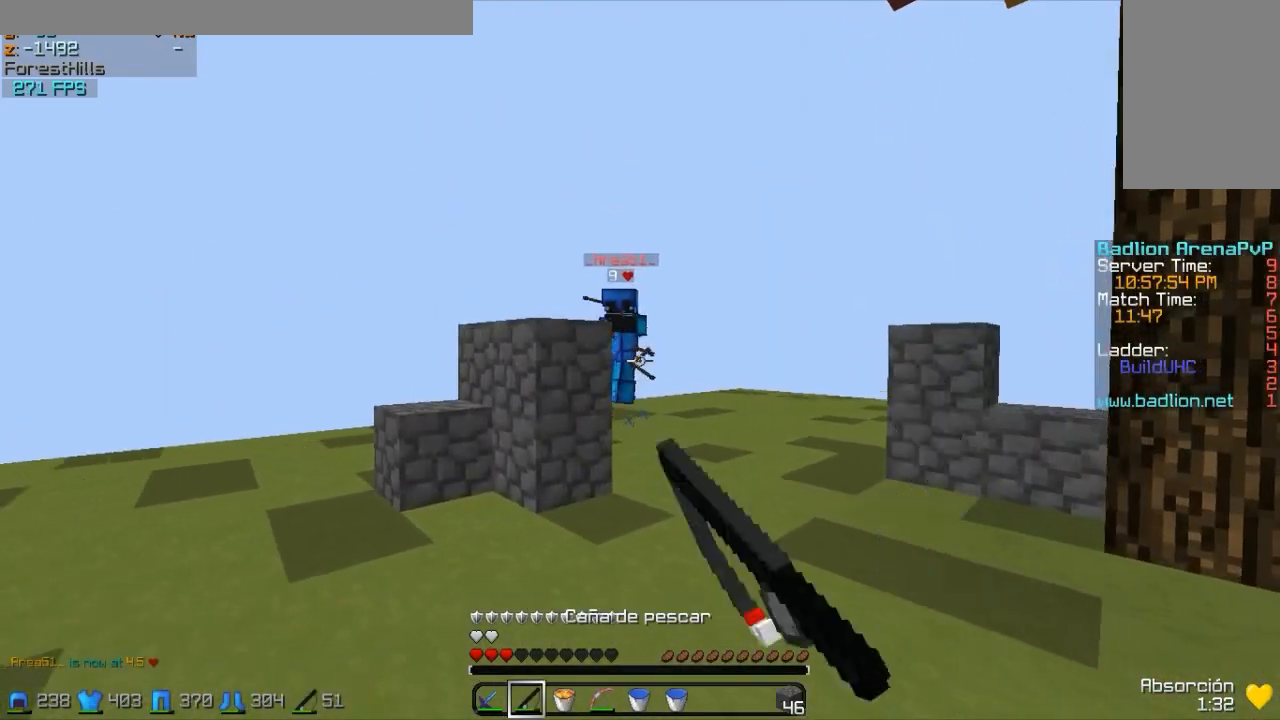
{"keys": ["w"], "mouse": [], "events": [[50, "a", "down"], [50, "mouse_right", "up"], [50, "s", "up"], [200, "w", "down"], [400, "a", "up"]]}
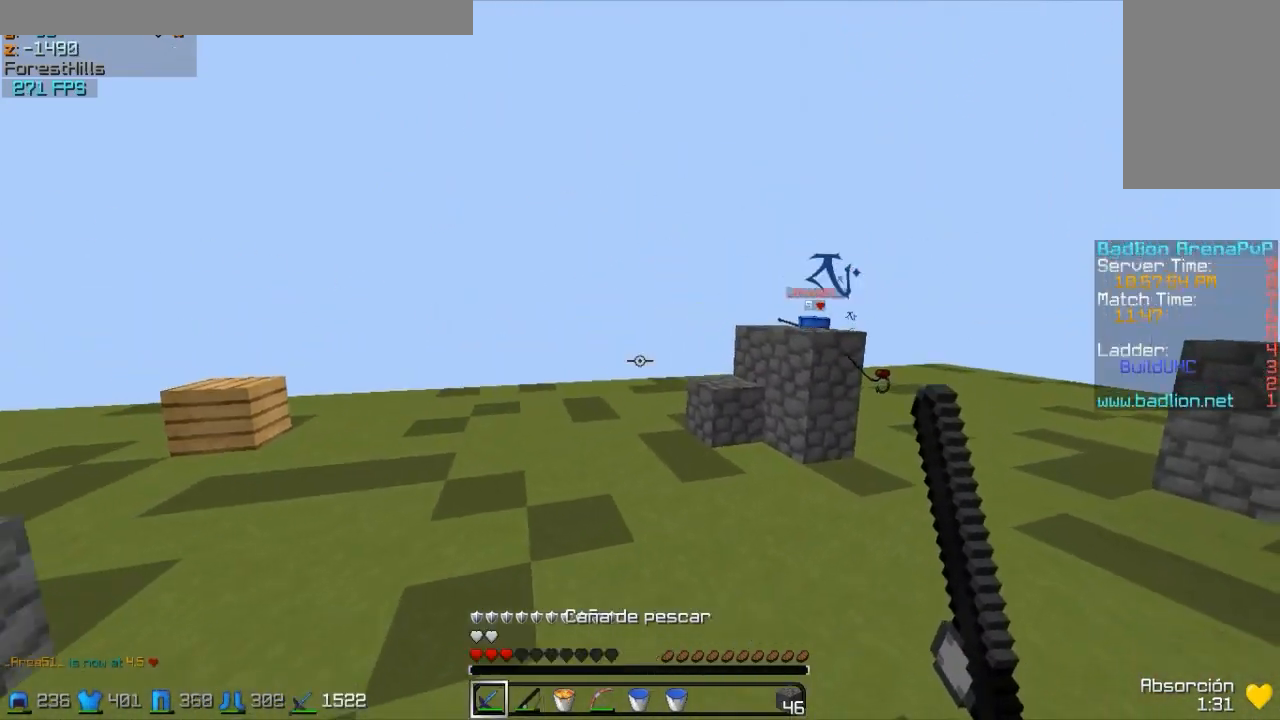
{"keys": ["w"], "mouse": ["right"], "events": [[450, "mouse_right", "down"]]}
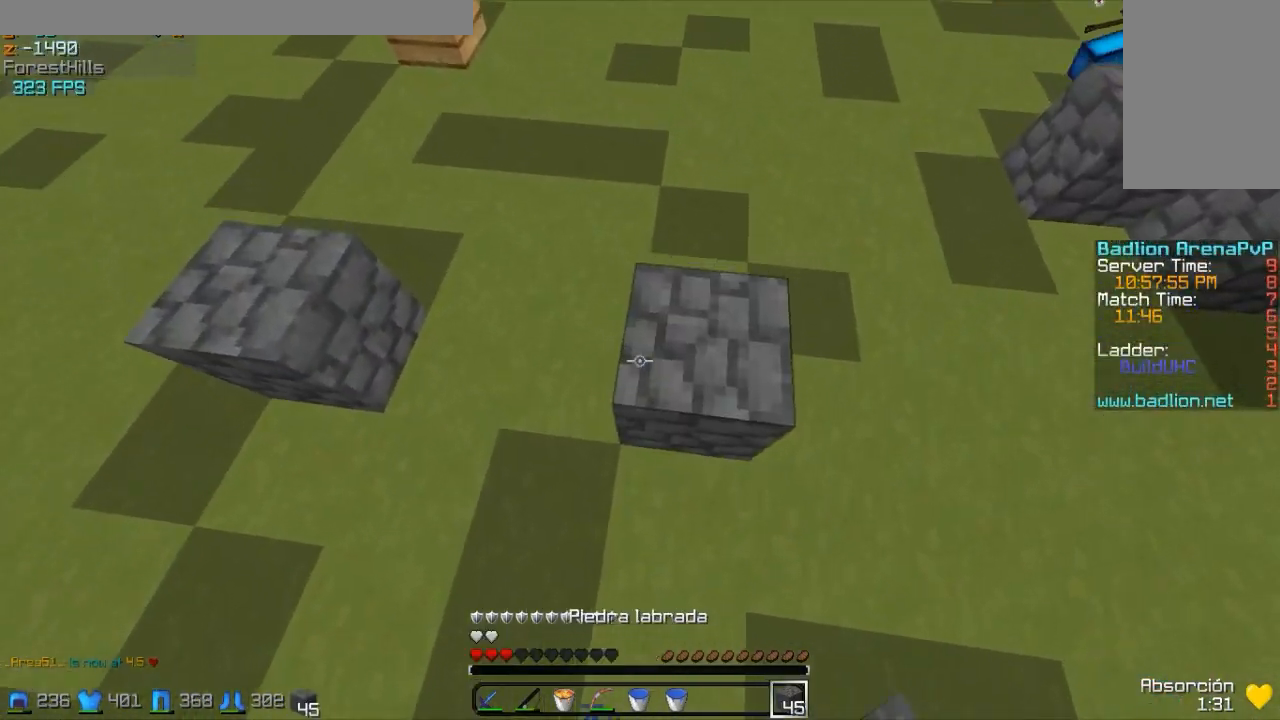
{"keys": ["d", "w"], "mouse": [], "events": [[50, "mouse_right", "up"], [200, "d", "down"], [350, "mouse_right", "down"], [400, "mouse_right", "up"]]}
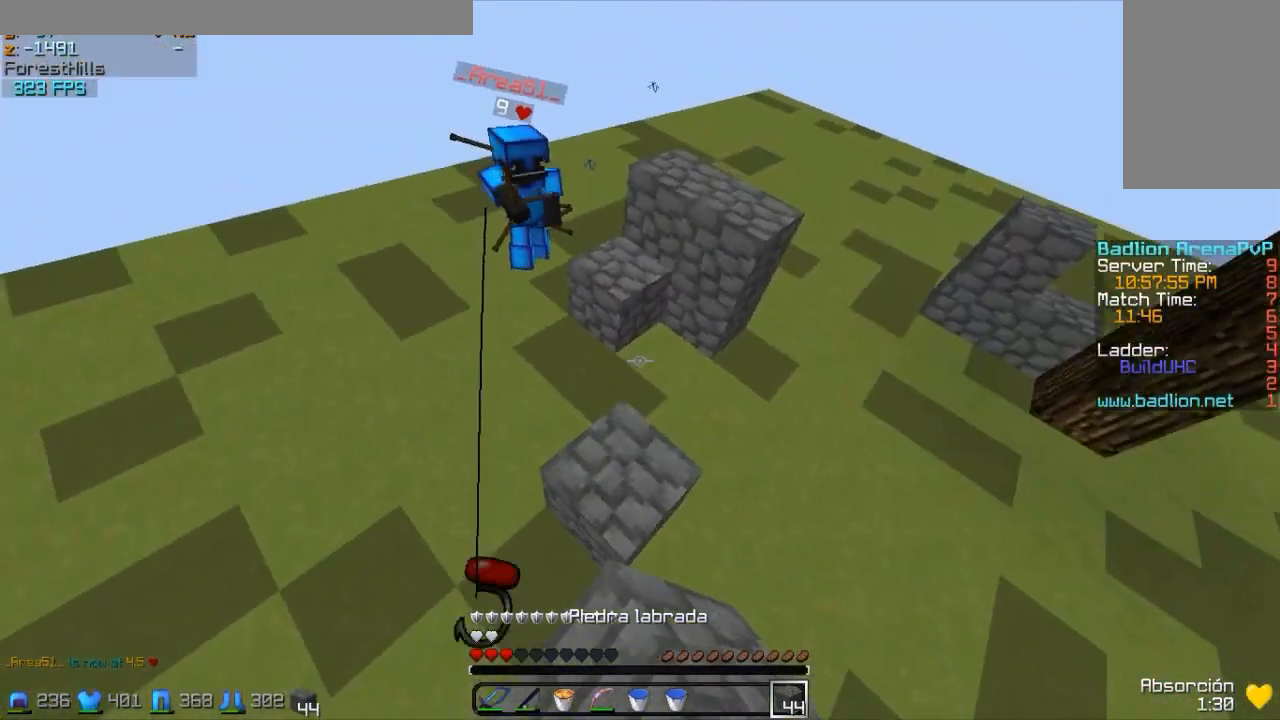
{"keys": ["a", "w"], "mouse": [], "events": [[100, "d", "up"], [400, "mouse_right", "down"], [500, "a", "down"], [500, "mouse_right", "up"]]}
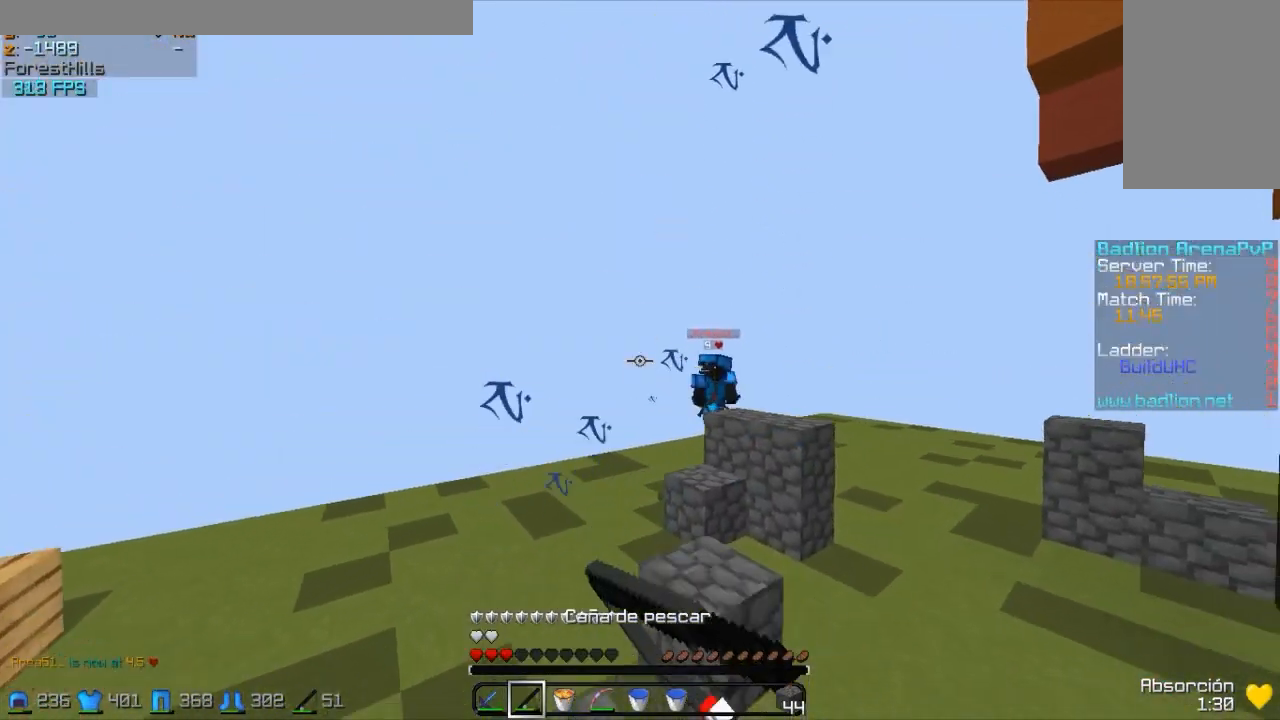
{"keys": ["w"], "mouse": [], "events": [[100, "mouse_right", "down"], [150, "mouse_right", "up"], [350, "a", "up"]]}
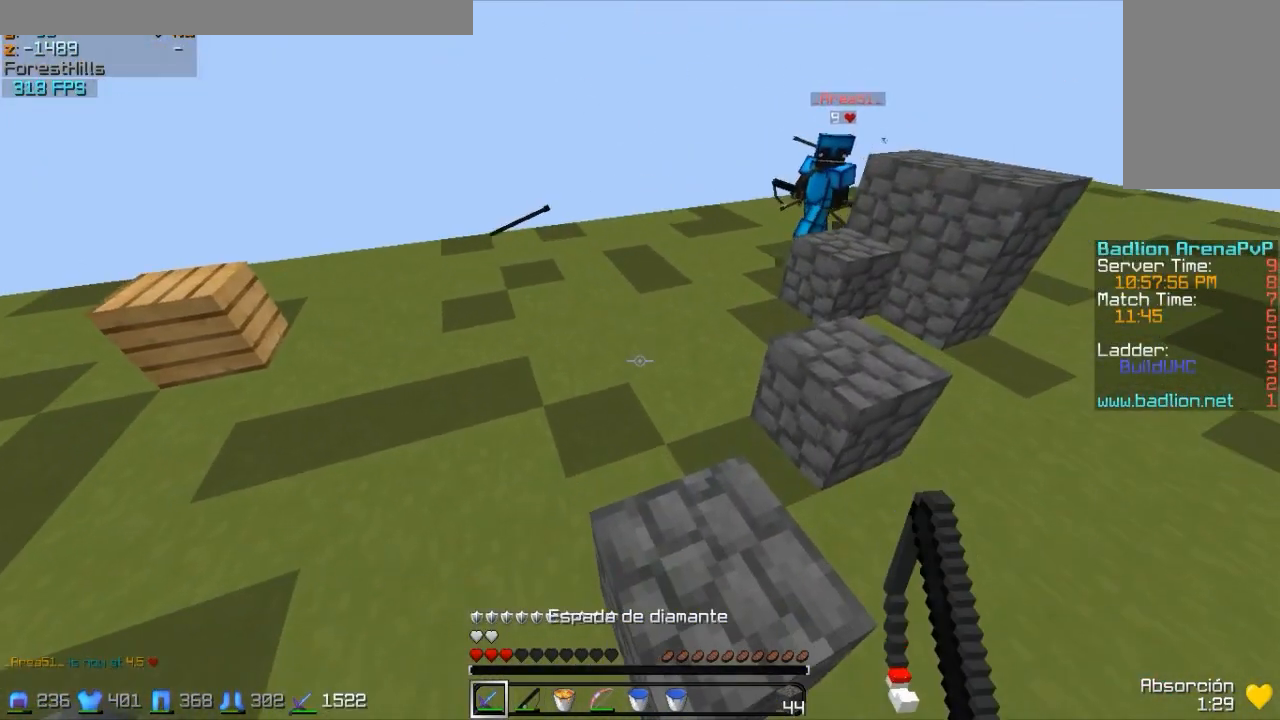
{"keys": ["w"], "mouse": [], "events": [[300, "d", "down"], [400, "mouse_right", "down"], [500, "d", "up"], [500, "mouse_right", "up"]]}
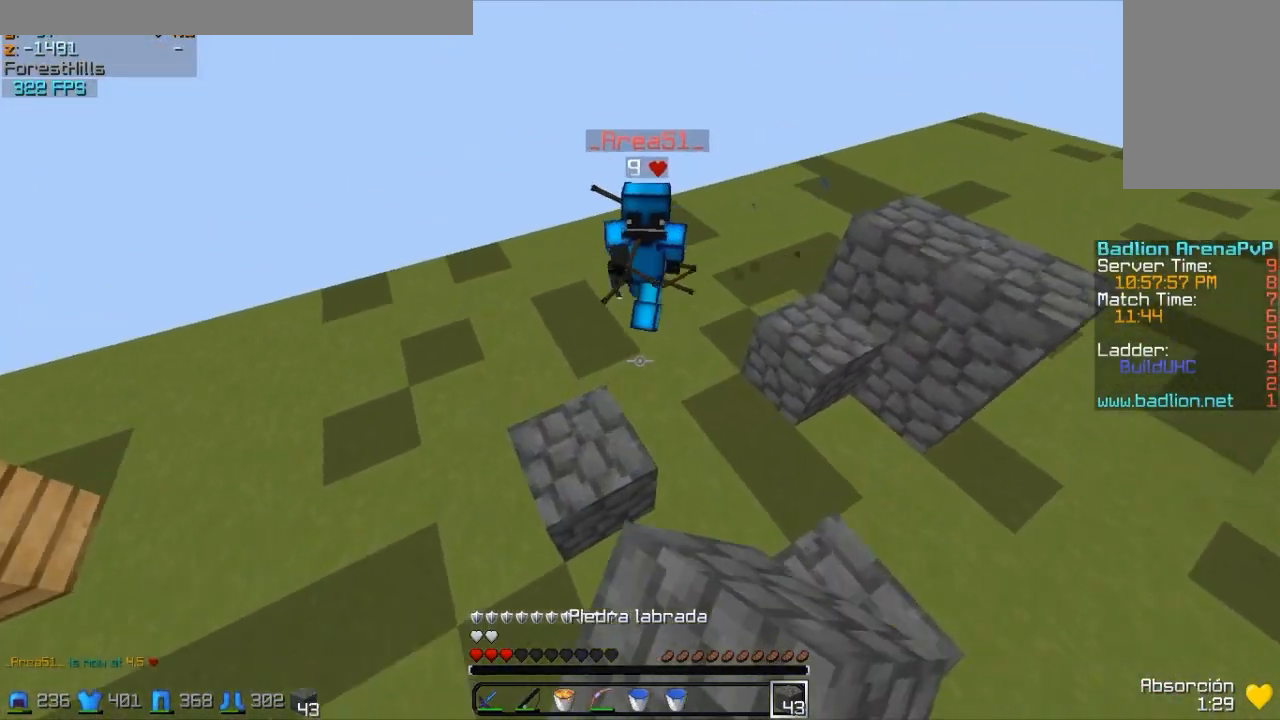
{"keys": ["w"], "mouse": [], "events": [[250, "mouse_left", "down"], [350, "mouse_left", "up"], [400, "mouse_left", "down"], [500, "mouse_left", "up"]]}
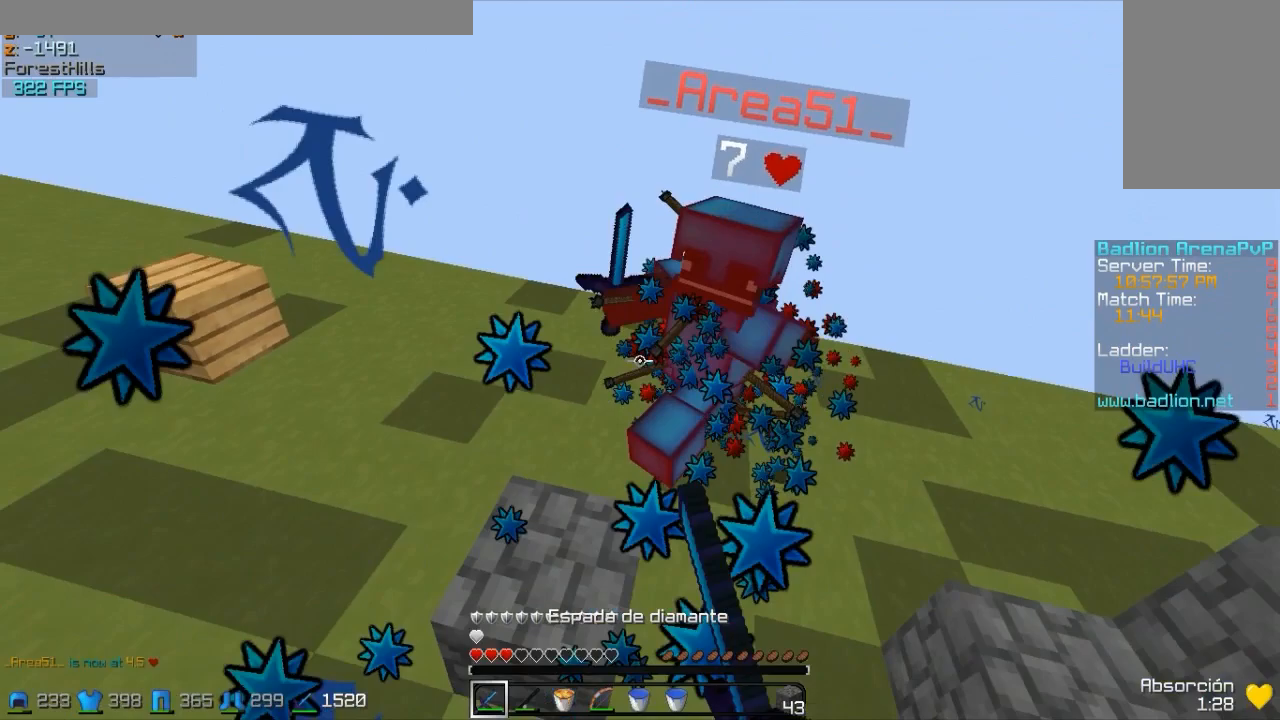
{"keys": ["d", "w"], "mouse": ["left"], "events": [[50, "mouse_left", "down"], [150, "mouse_left", "up"], [200, "mouse_left", "down"], [300, "mouse_left", "up"], [400, "mouse_left", "down"], [450, "d", "down"], [450, "mouse_left", "up"], [500, "mouse_left", "down"]]}
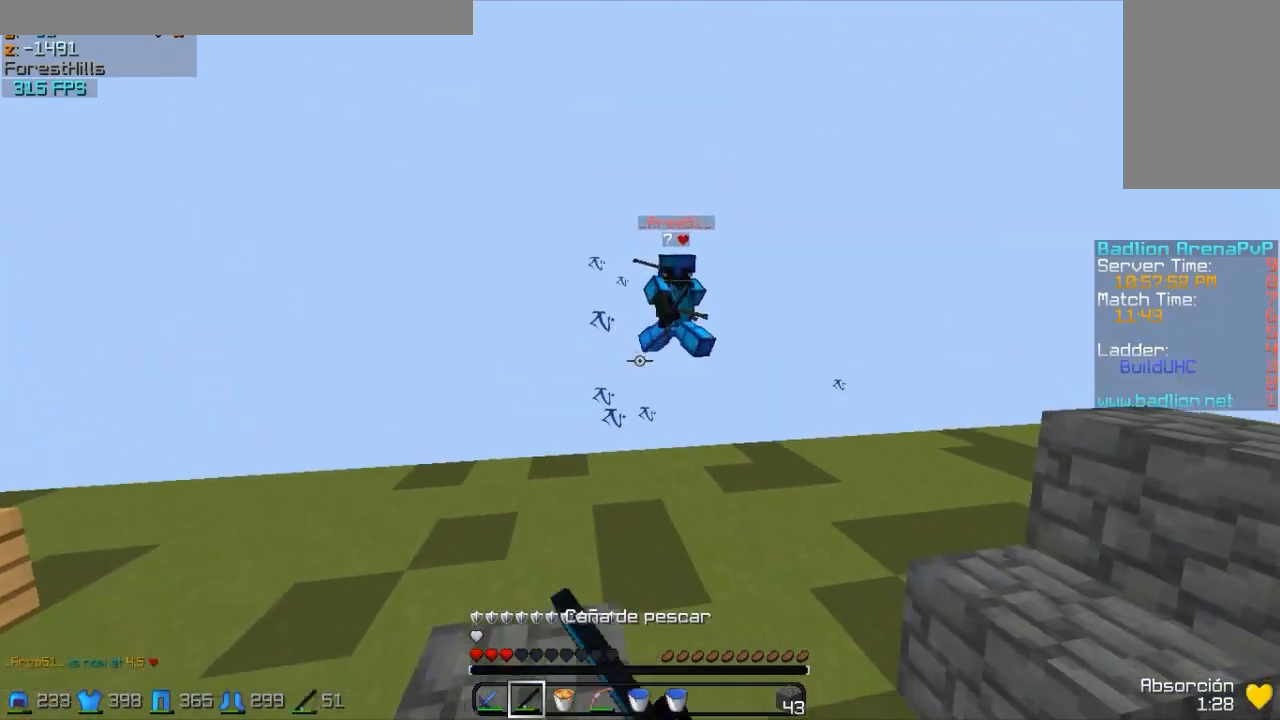
{"keys": ["a", "s"], "mouse": ["right"], "events": [[50, "mouse_left", "up"], [50, "mouse_right", "down"], [50, "w", "up"], [150, "mouse_right", "up"], [200, "s", "down"], [250, "d", "up"], [300, "a", "down"], [300, "mouse_right", "down"], [350, "mouse_right", "up"], [450, "mouse_right", "down"]]}
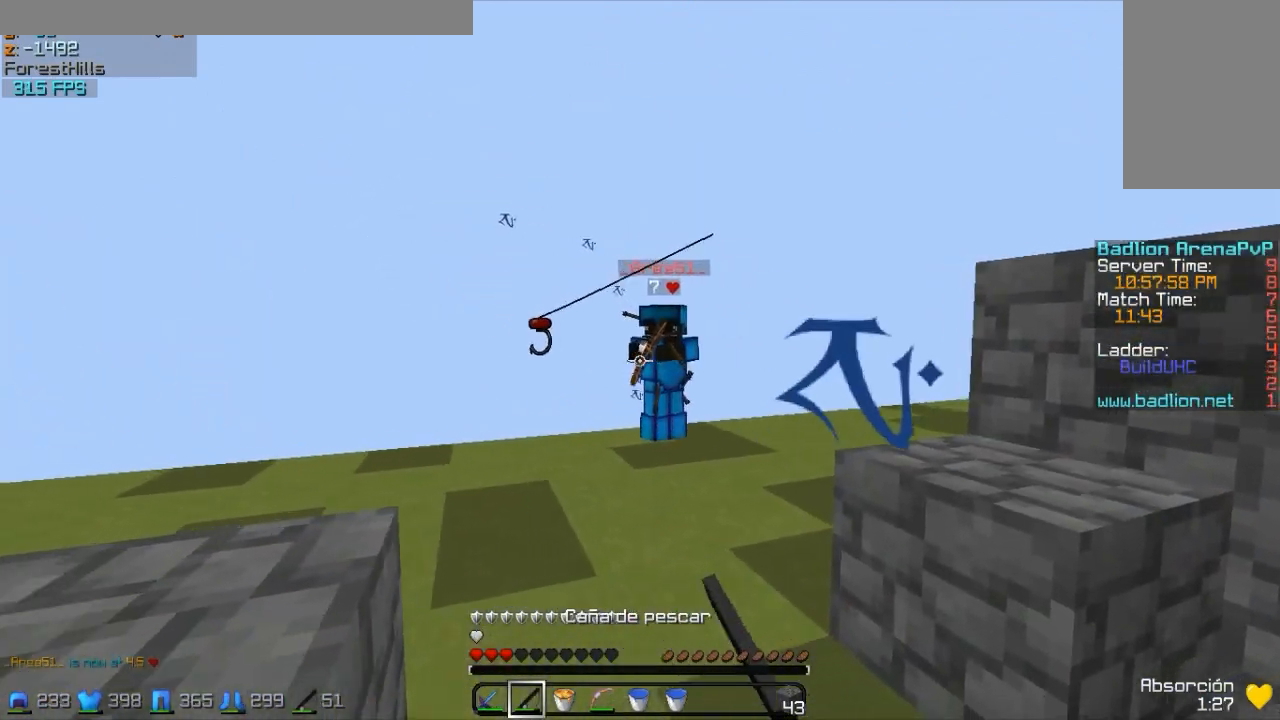
{"keys": ["a"], "mouse": [], "events": [[50, "mouse_right", "up"], [250, "mouse_right", "down"], [300, "mouse_right", "up"], [400, "mouse_right", "down"], [400, "s", "up"], [450, "mouse_right", "up"]]}
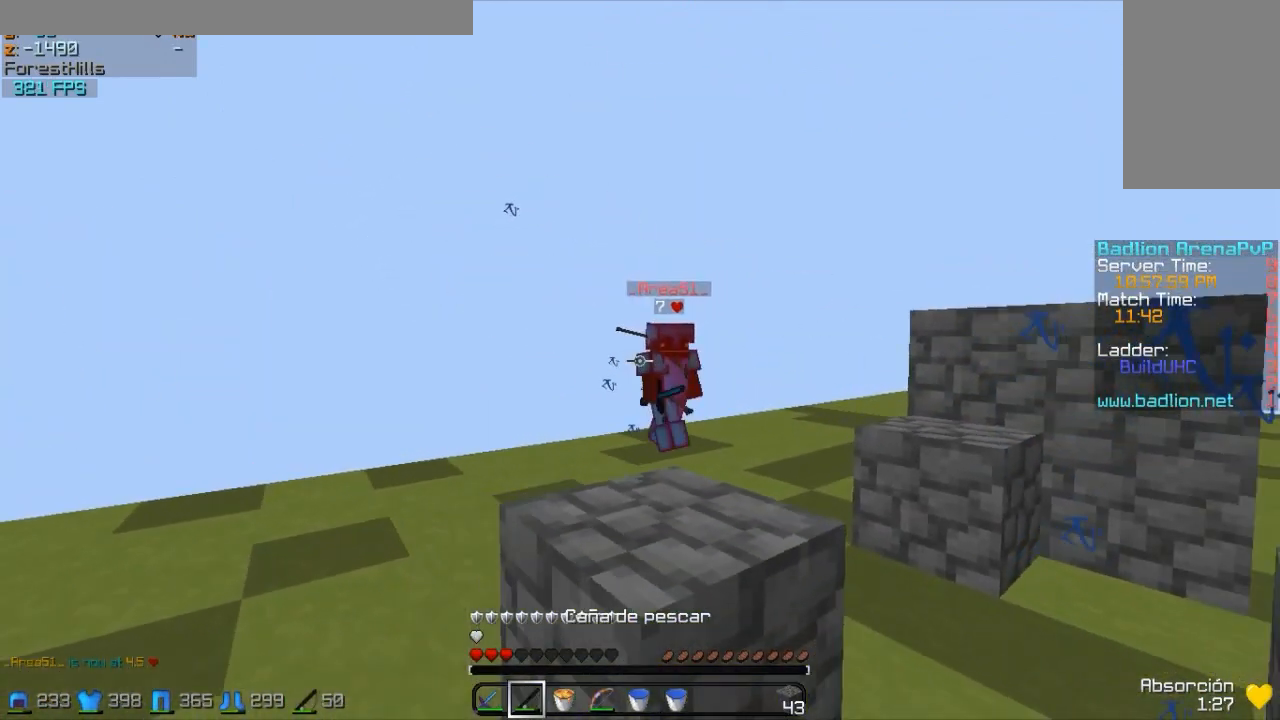
{"keys": ["a", "w"], "mouse": ["right"], "events": [[100, "w", "down"], [300, "mouse_right", "down"], [350, "mouse_right", "up"], [450, "mouse_right", "down"]]}
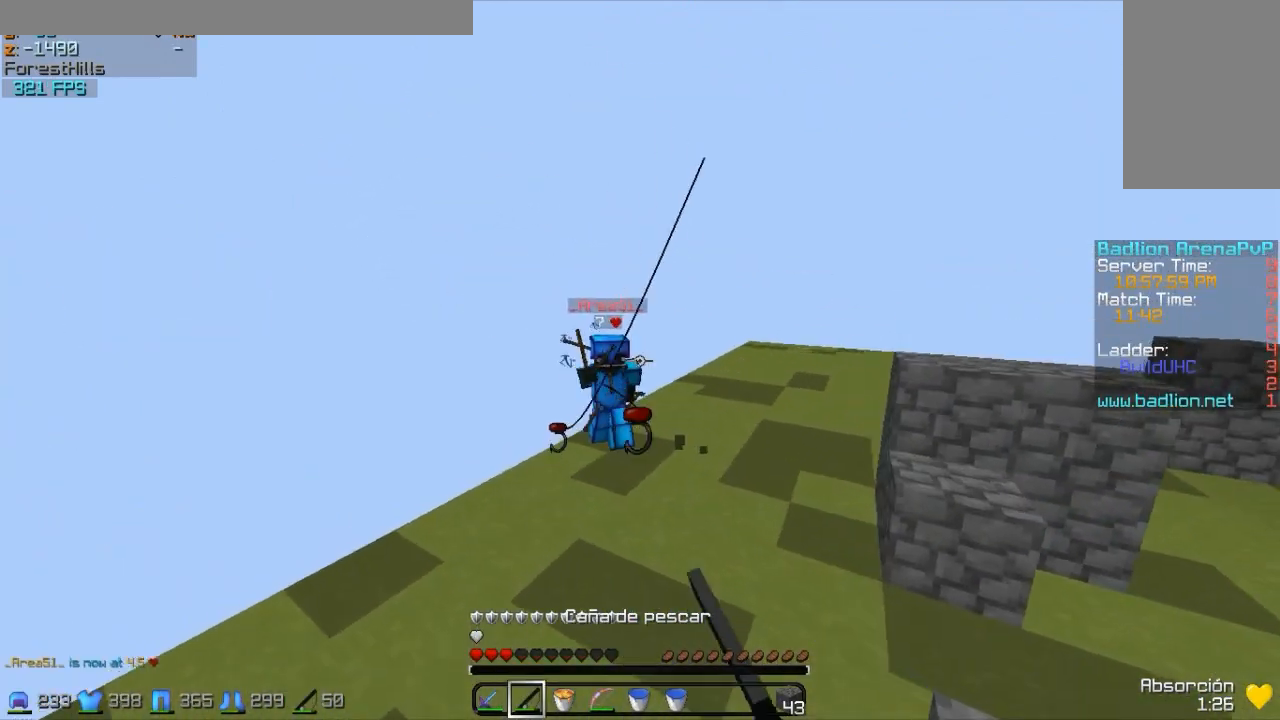
{"keys": ["w"], "mouse": [], "events": [[50, "mouse_right", "up"], [250, "a", "up"]]}
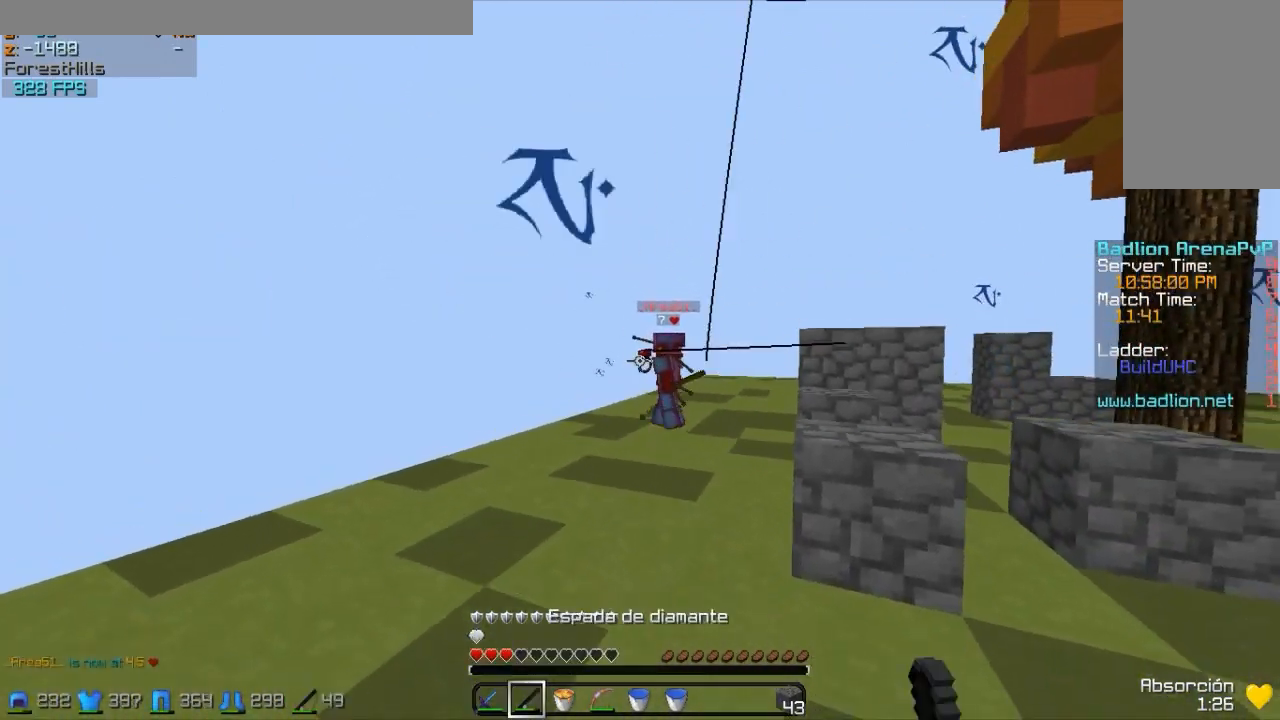
{"keys": ["s"], "mouse": [], "events": [[50, "mouse_right", "down"], [100, "a", "down"], [150, "mouse_right", "up"], [200, "w", "up"], [300, "s", "down"], [400, "a", "up"]]}
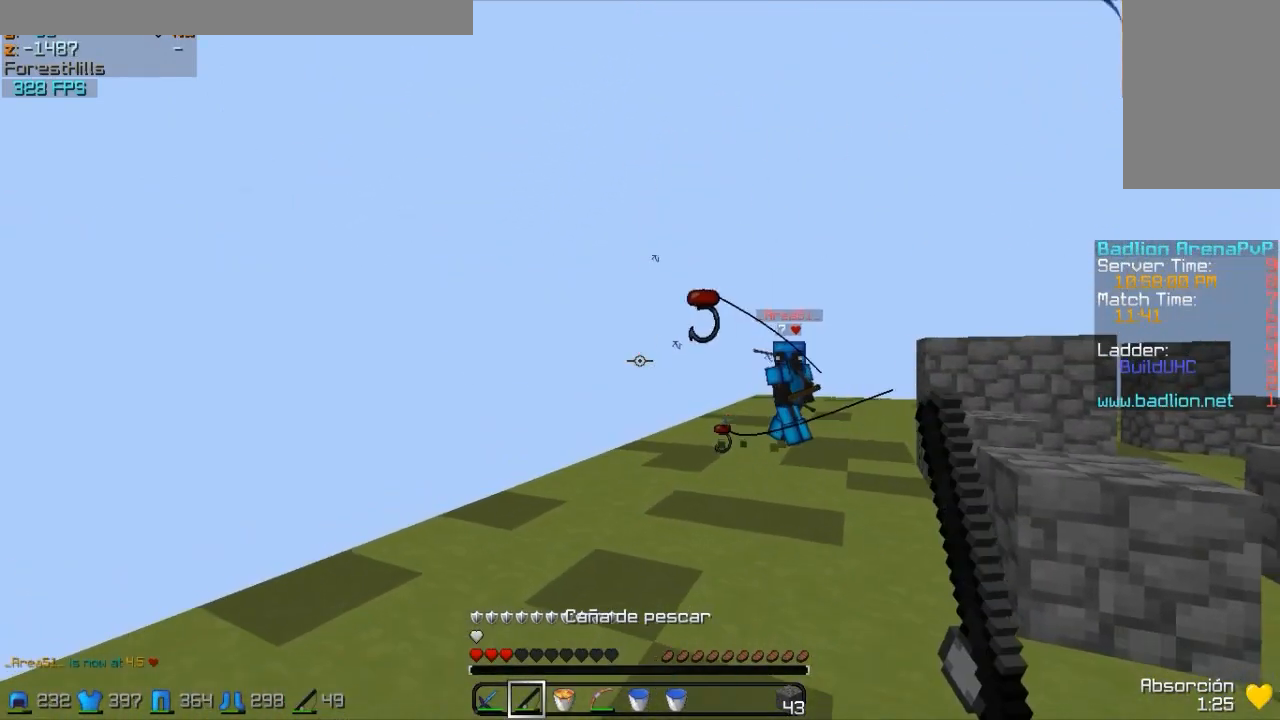
{"keys": ["d", "s"], "mouse": [], "events": [[250, "d", "down"]]}
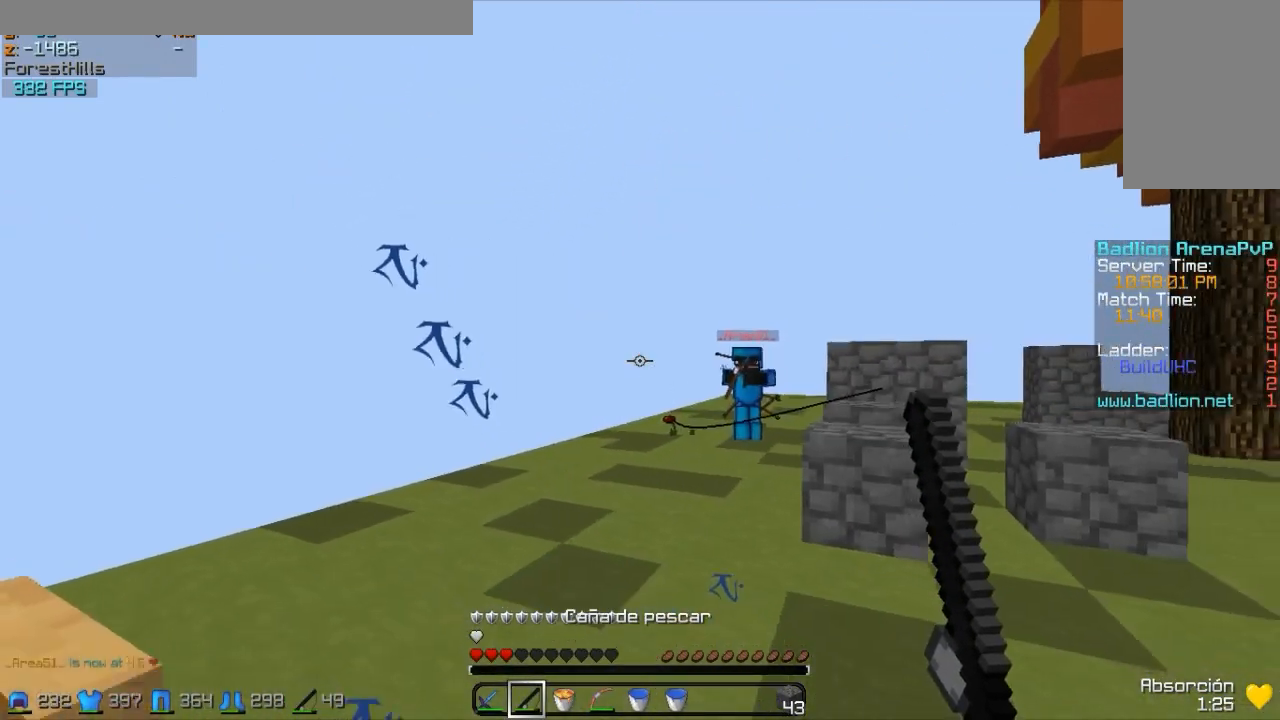
{"keys": ["d", "w"], "mouse": [], "events": [[200, "mouse_right", "down"], [300, "mouse_right", "up"], [300, "s", "up"], [400, "mouse_right", "down"], [450, "w", "down"], [500, "mouse_right", "up"]]}
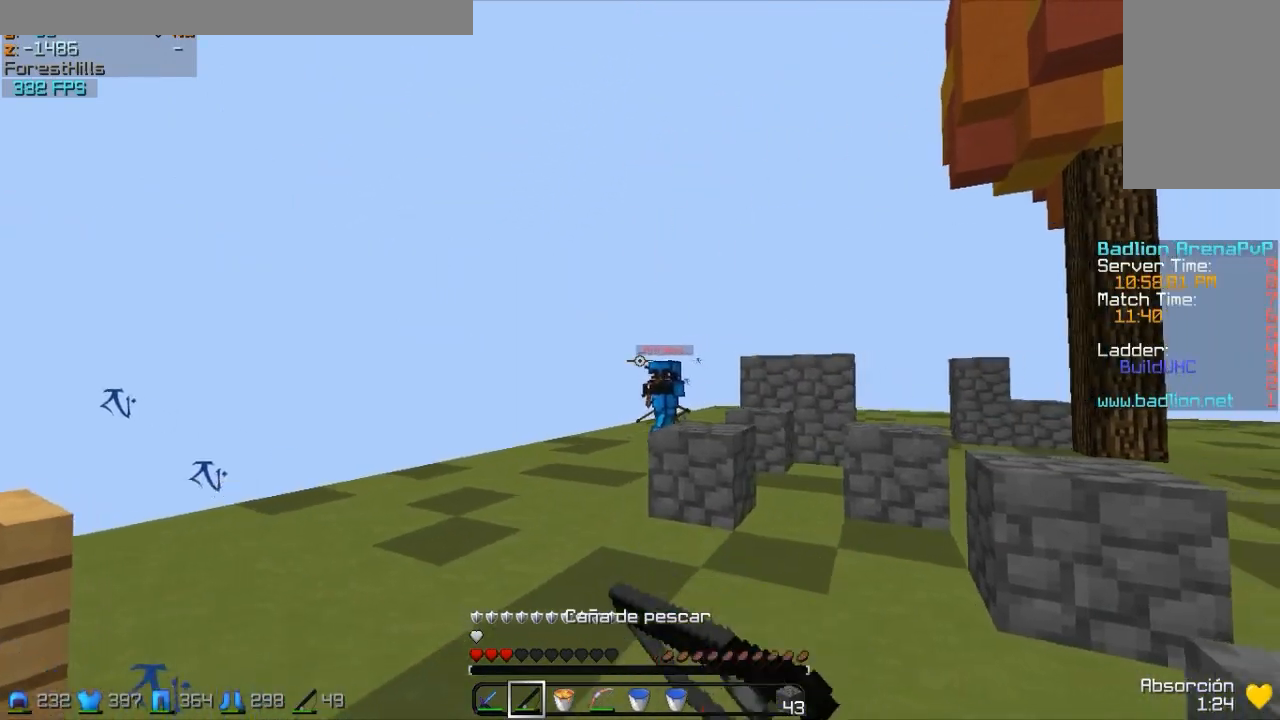
{"keys": ["d", "w"], "mouse": [], "events": [[400, "mouse_right", "down"], [500, "mouse_right", "up"]]}
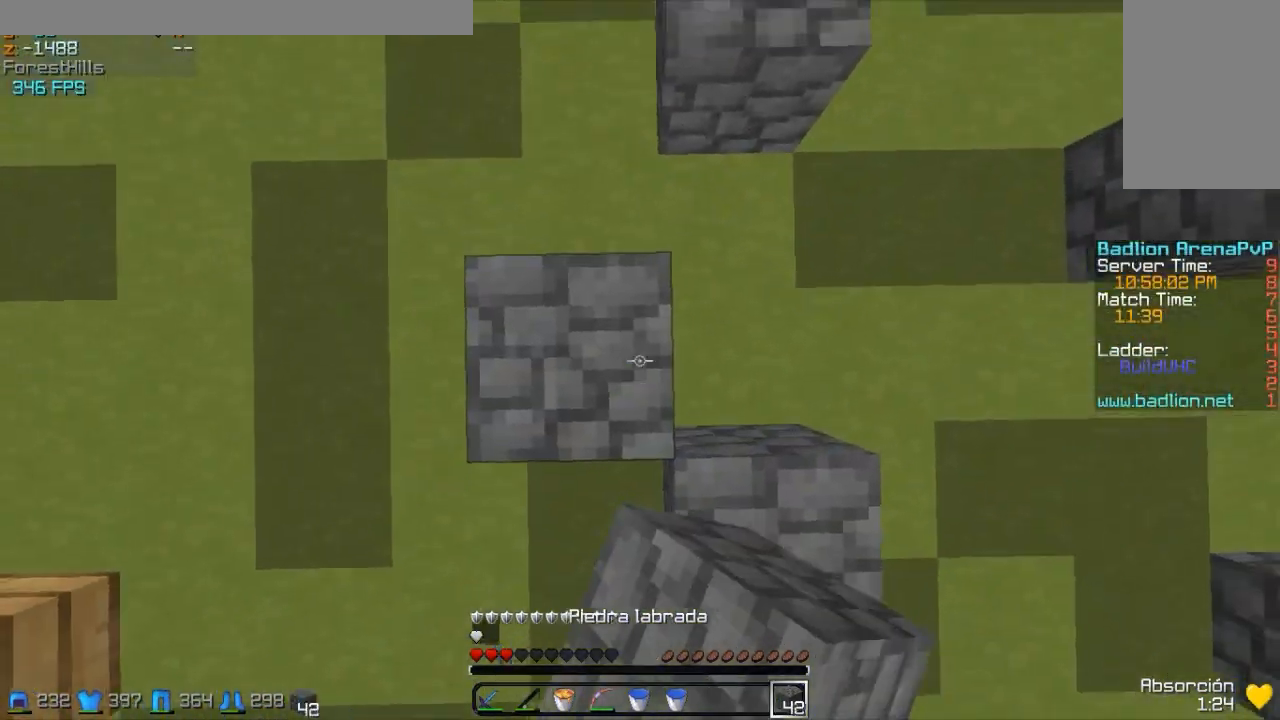
{"keys": ["d", "w"], "mouse": [], "events": [[50, "d", "up"], [500, "d", "down"]]}
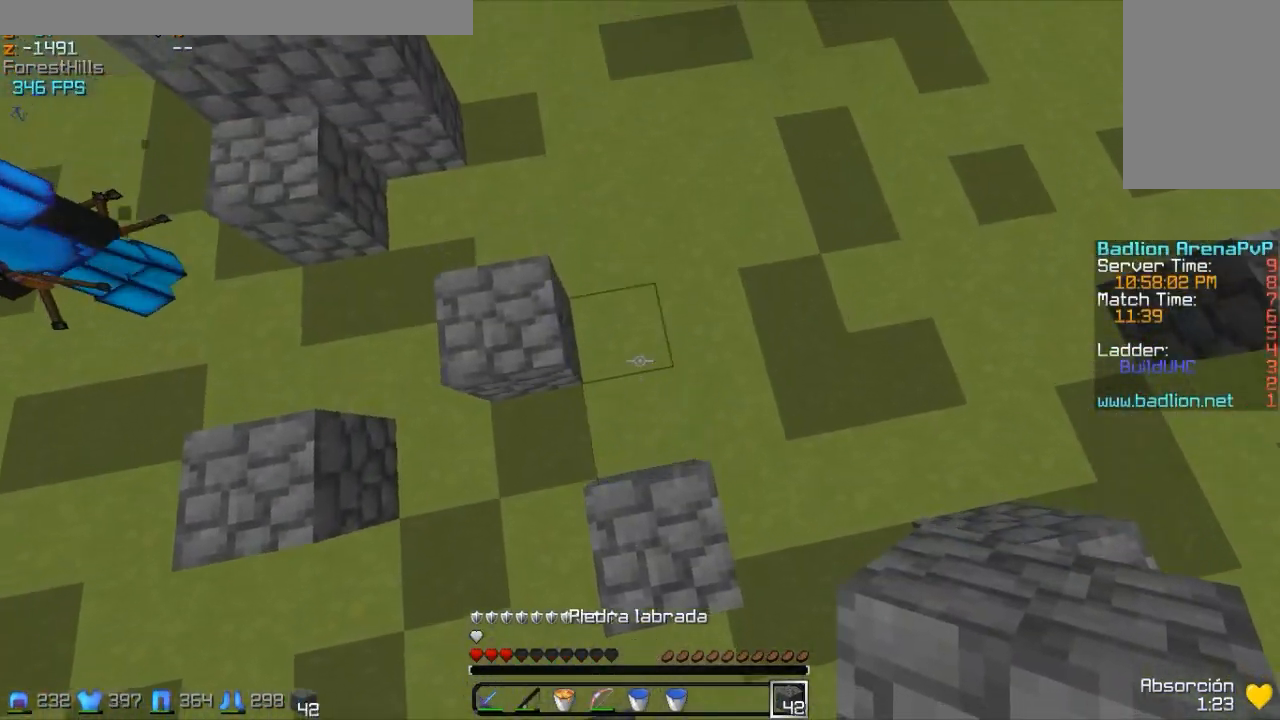
{"keys": ["d", "w"], "mouse": ["right"], "events": [[50, "mouse_right", "down"], [200, "mouse_right", "up"], [450, "mouse_right", "down"]]}
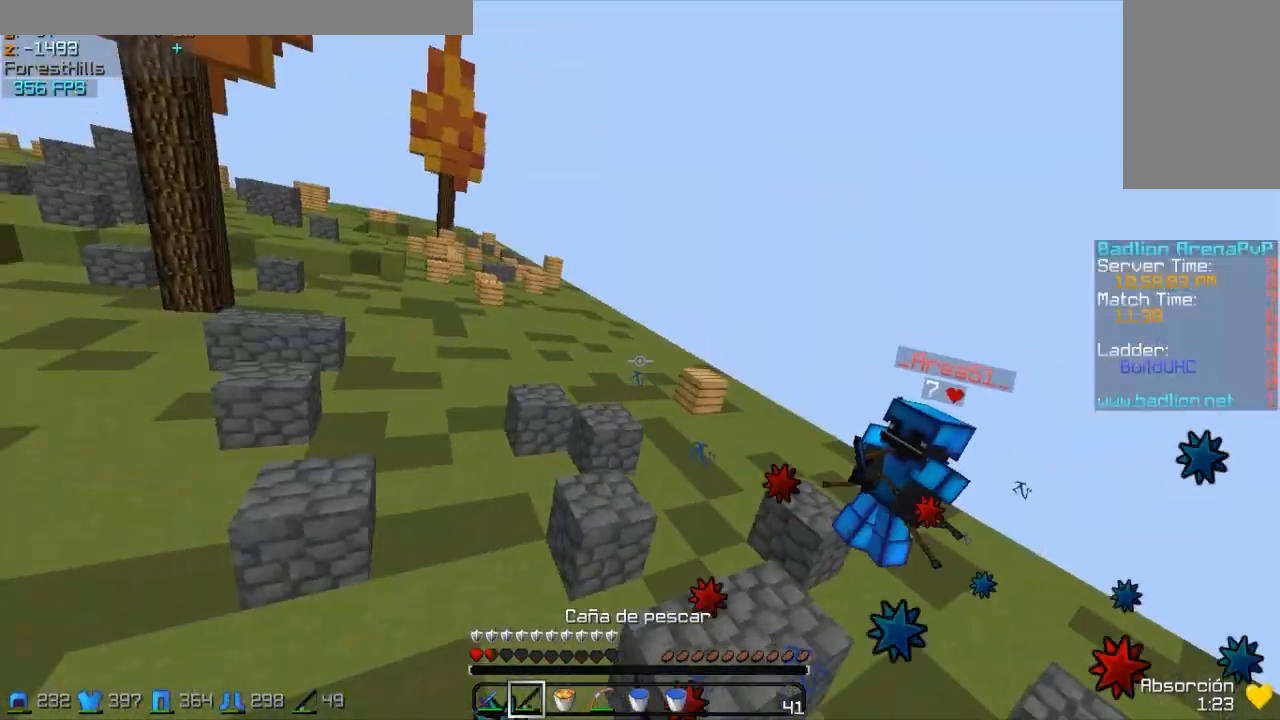
{"keys": ["a", "w"], "mouse": [], "events": [[50, "mouse_right", "up"], [250, "mouse_right", "down"], [300, "mouse_right", "up"], [350, "d", "up"], [400, "a", "down"], [400, "mouse_right", "down"], [500, "mouse_right", "up"]]}
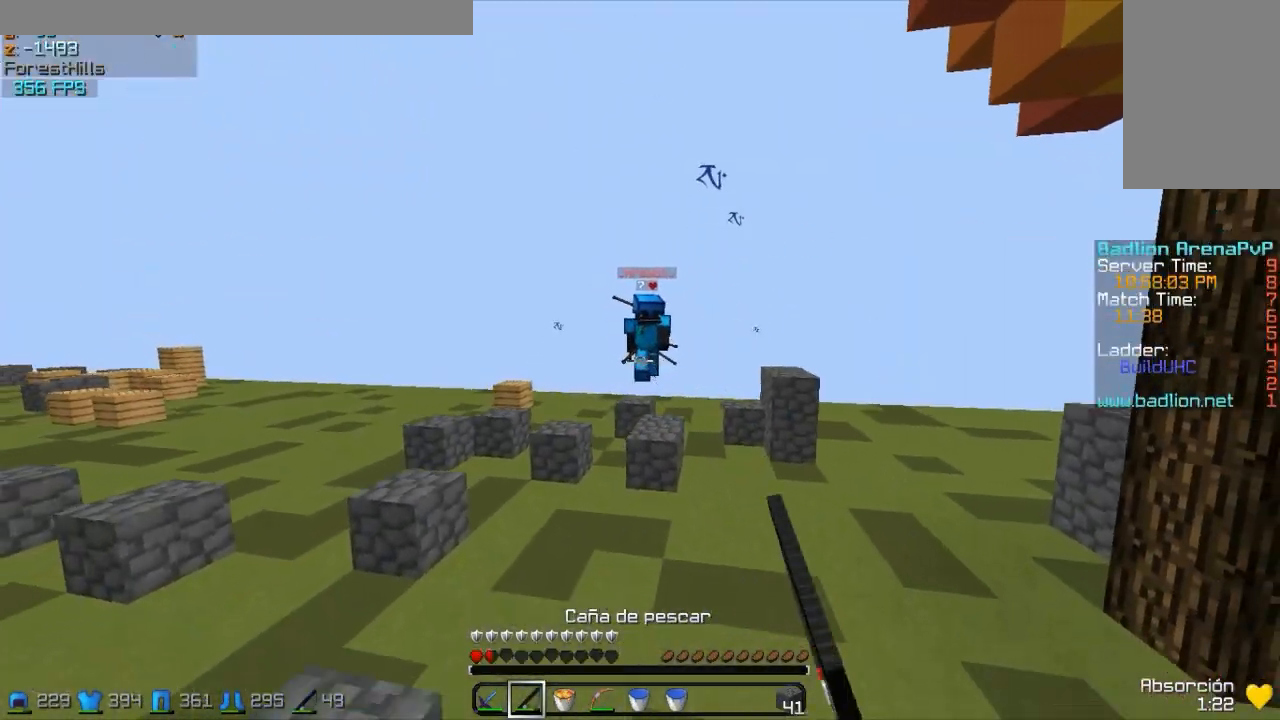
{"keys": ["a"], "mouse": ["right"], "events": [[200, "mouse_left", "down"], [200, "mouse_right", "down"], [350, "w", "up"], [400, "mouse_left", "up"]]}
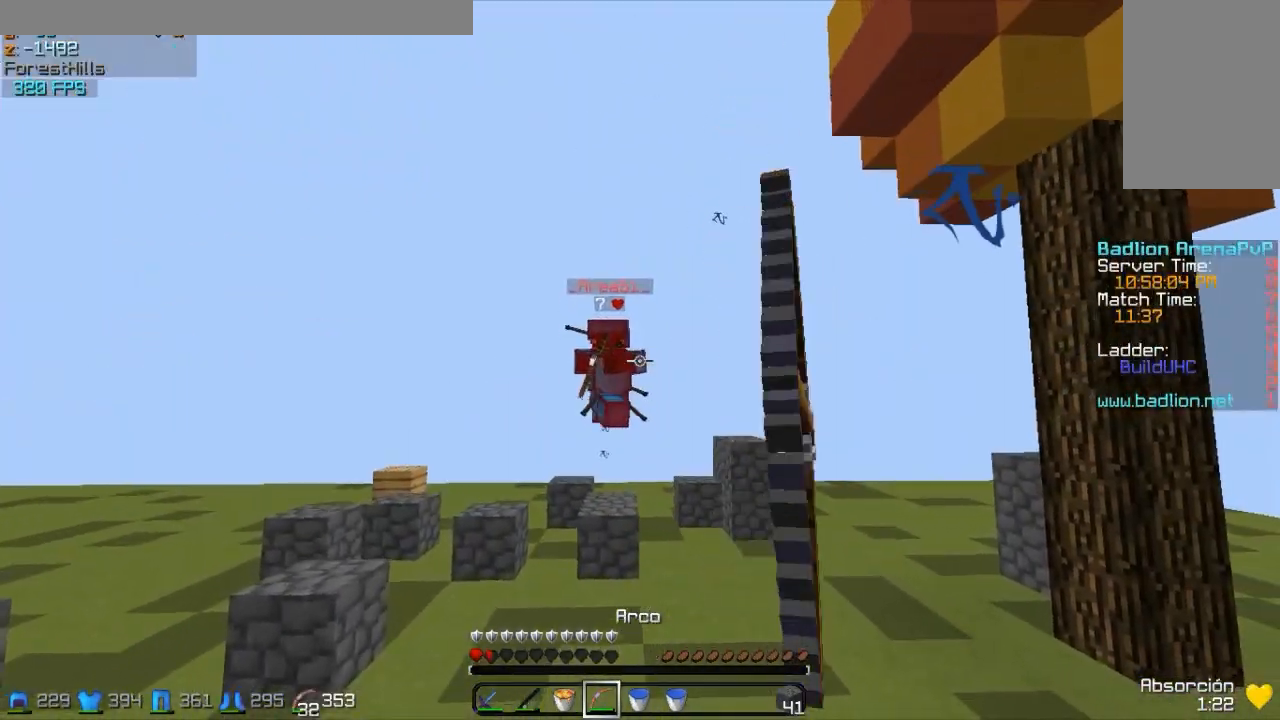
{"keys": ["a", "w"], "mouse": ["left", "right"], "events": [[350, "mouse_right", "up"], [450, "w", "down"], [500, "mouse_left", "down"], [500, "mouse_right", "down"]]}
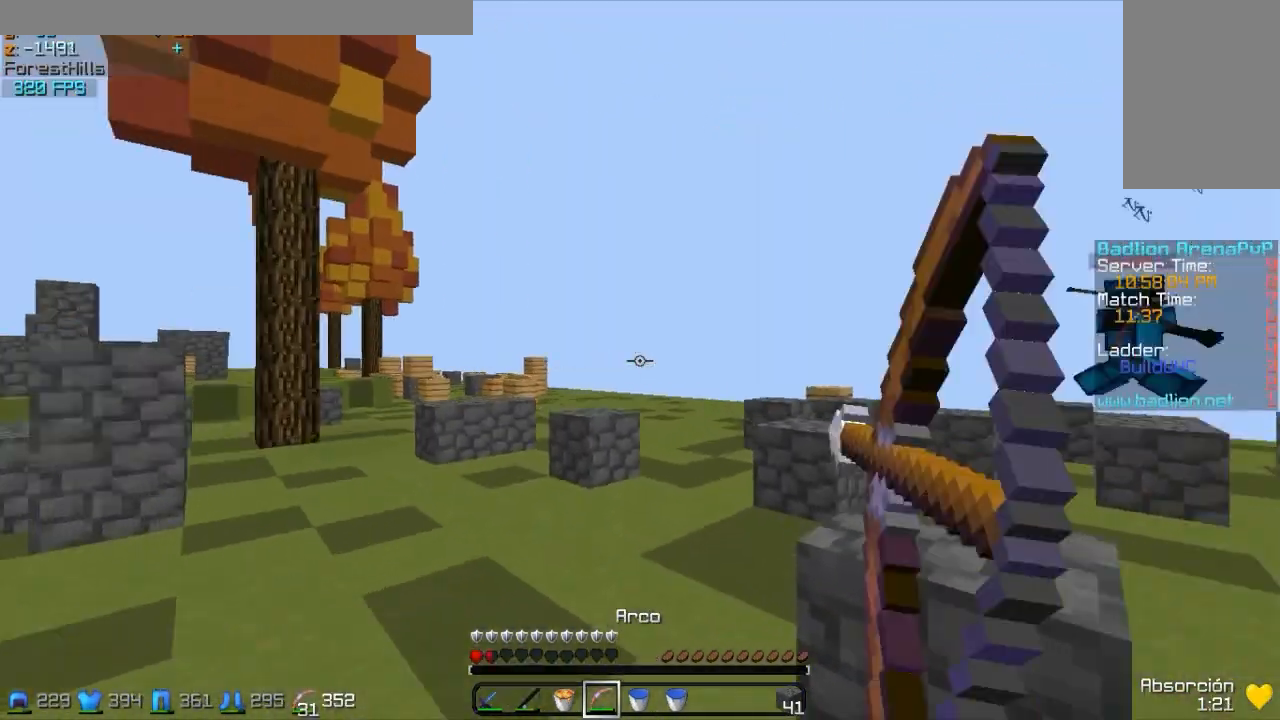
{"keys": ["a", "w"], "mouse": ["right"], "events": [[100, "mouse_left", "up"]]}
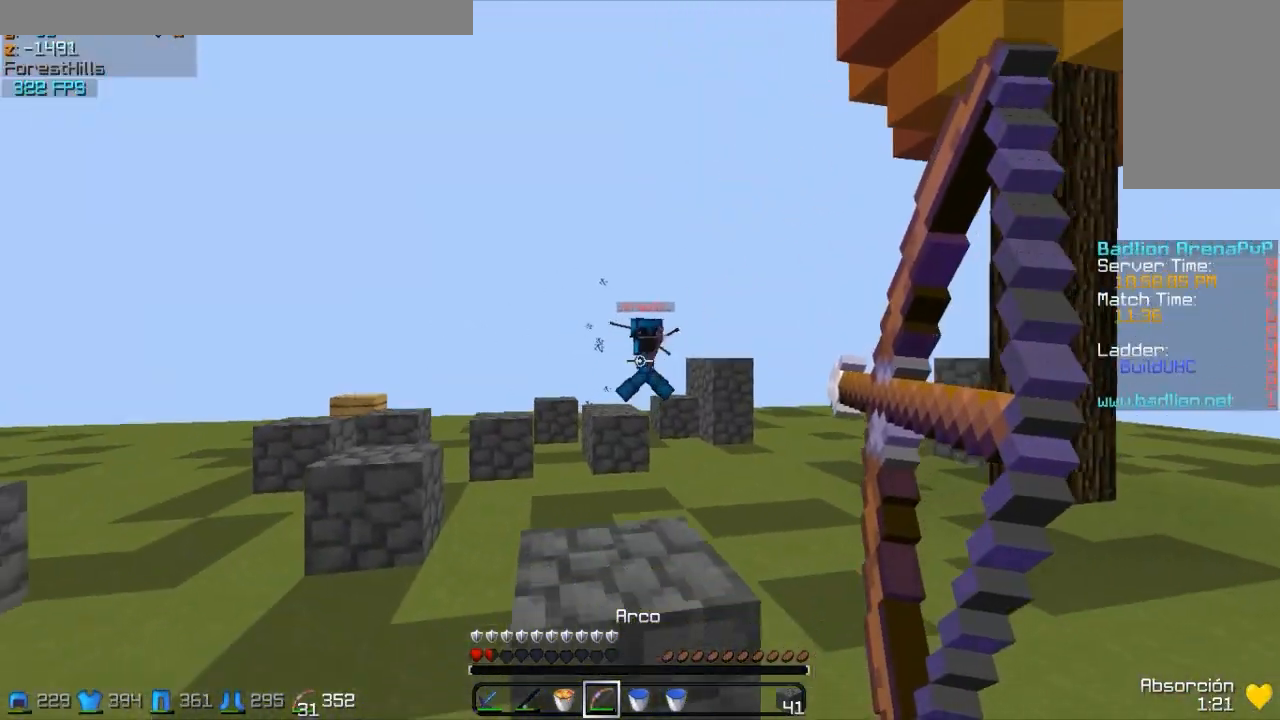
{"keys": ["a", "w"], "mouse": [], "events": [[350, "mouse_right", "up"]]}